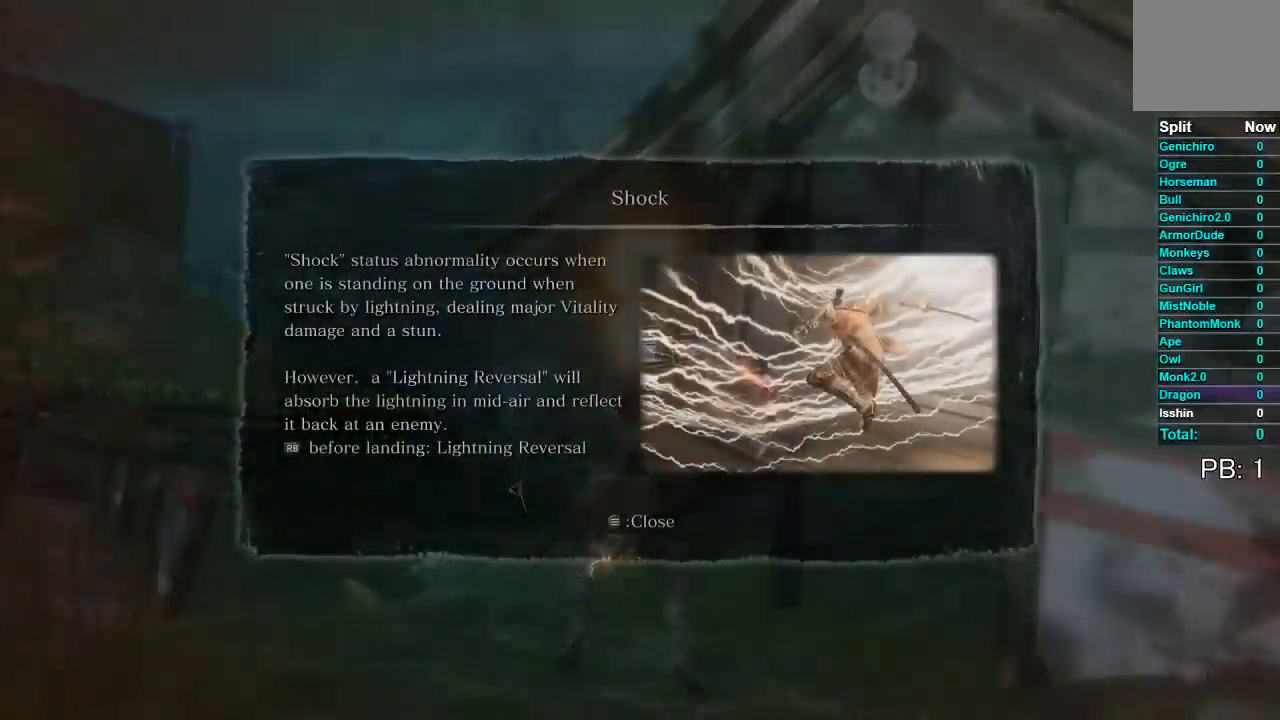
Gameplay with a controller (Xbox layout); each line is a JSON object with the inputs held at the frame after it. "button_events" lists button changes between this image and that frame as [ms after this image, input, new state], when the widget could be followed in between (sticks are given only as held states).
{"buttons": ["START"], "left_stick": "up", "right_stick": "center", "button_events": [[33, "B", "down"], [117, "B", "up"], [450, "START", "down"]]}
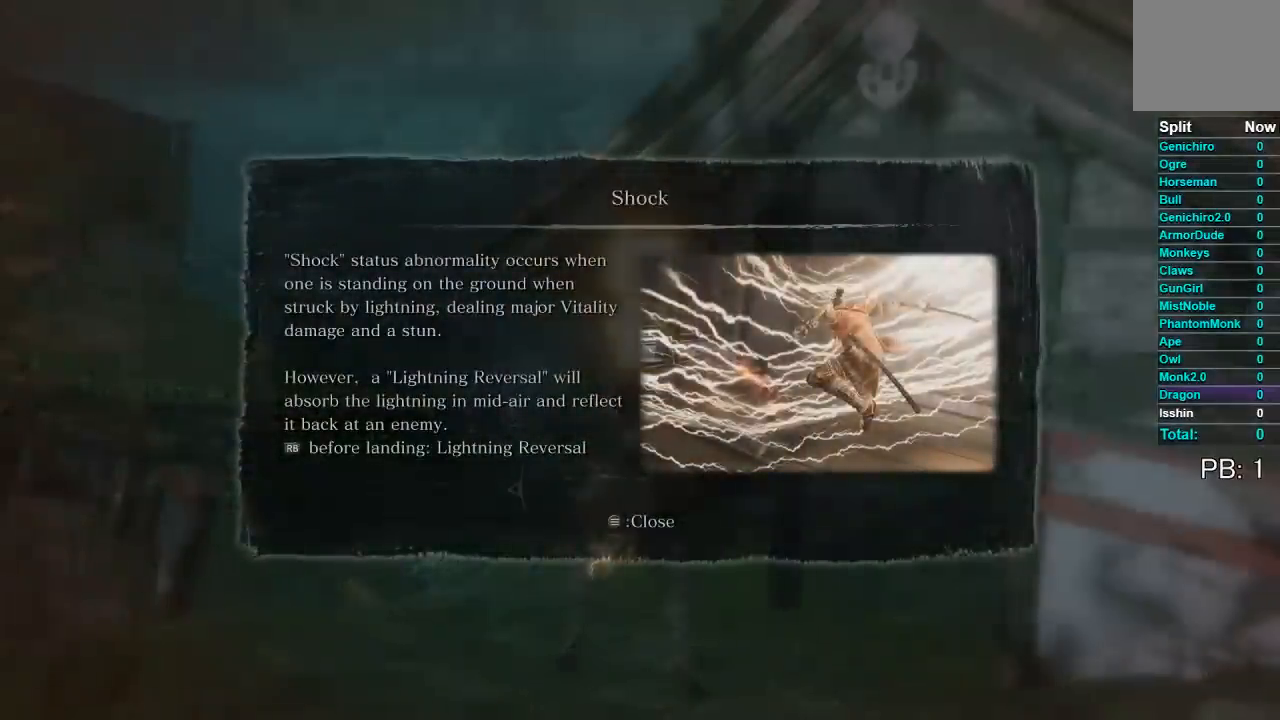
{"buttons": [], "left_stick": "up", "right_stick": "center", "button_events": [[83, "START", "up"], [217, "B", "down"], [300, "B", "up"], [383, "B", "down"], [450, "B", "up"]]}
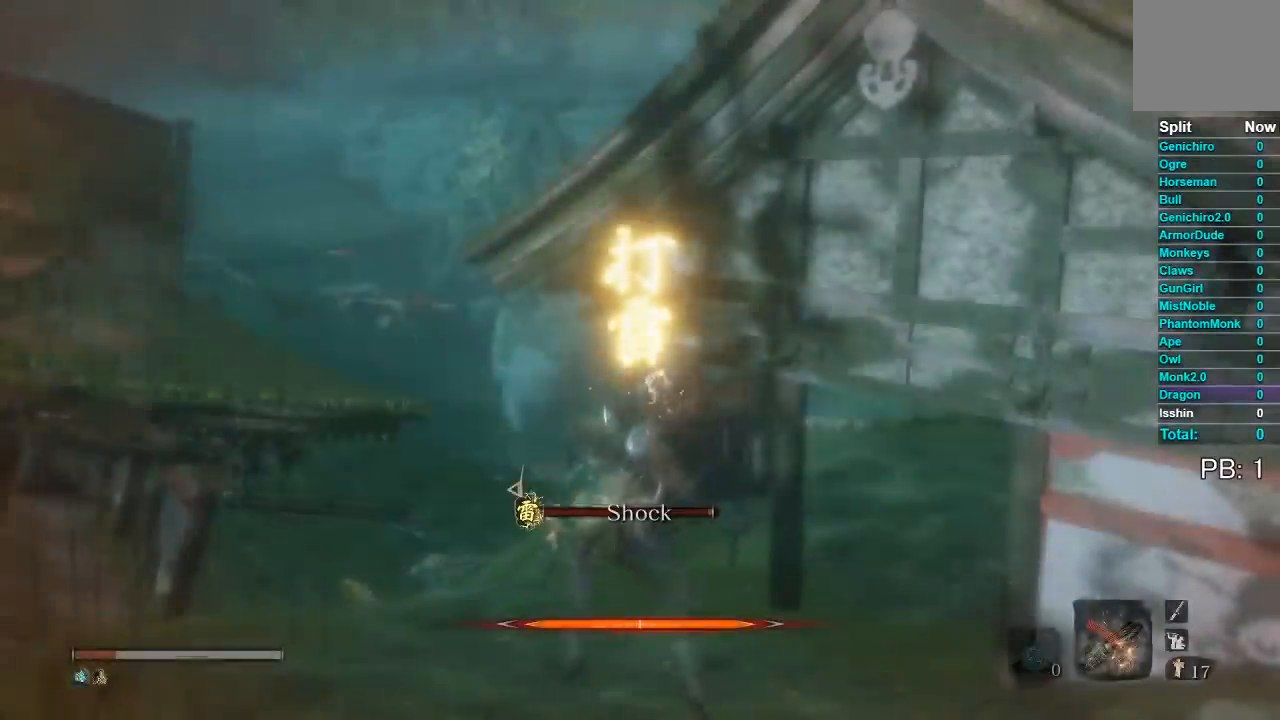
{"buttons": [], "left_stick": "up", "right_stick": "center", "button_events": [[33, "B", "down"], [117, "B", "up"], [200, "B", "down"], [300, "B", "up"], [367, "B", "down"], [450, "B", "up"]]}
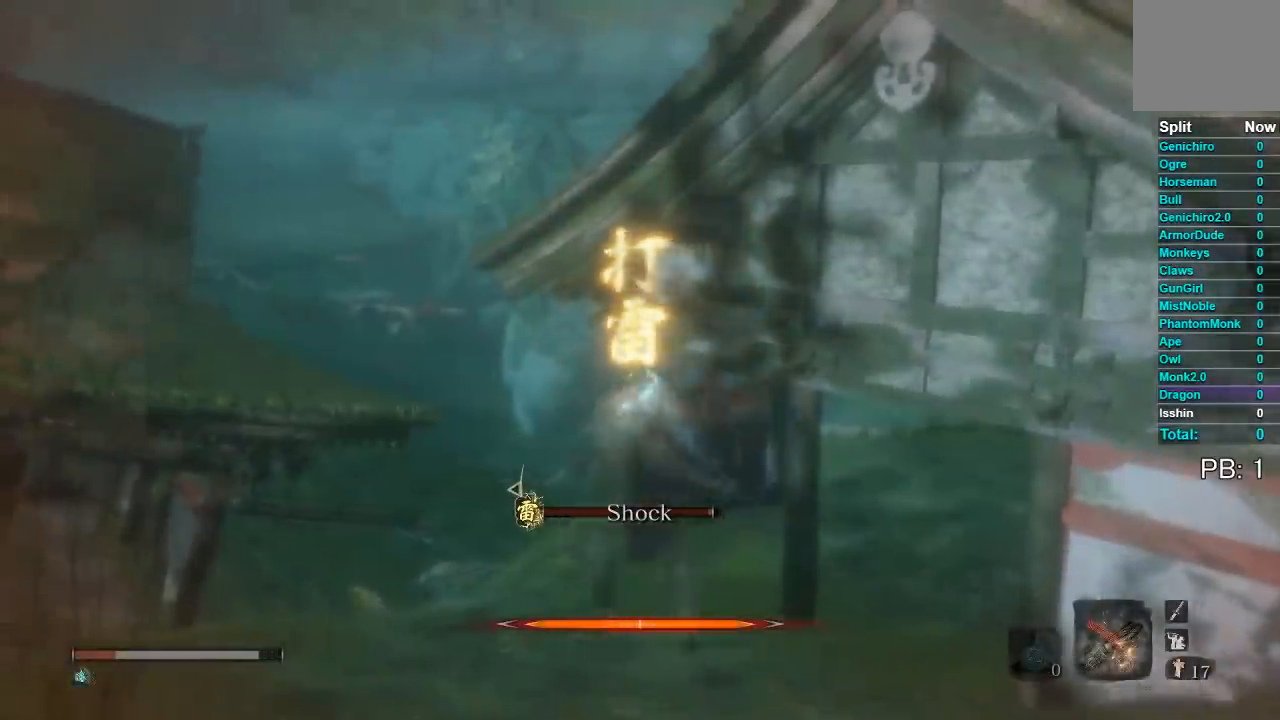
{"buttons": [], "left_stick": "up", "right_stick": "center", "button_events": [[33, "B", "down"], [133, "B", "up"], [200, "B", "down"], [300, "B", "up"], [383, "B", "down"], [467, "B", "up"]]}
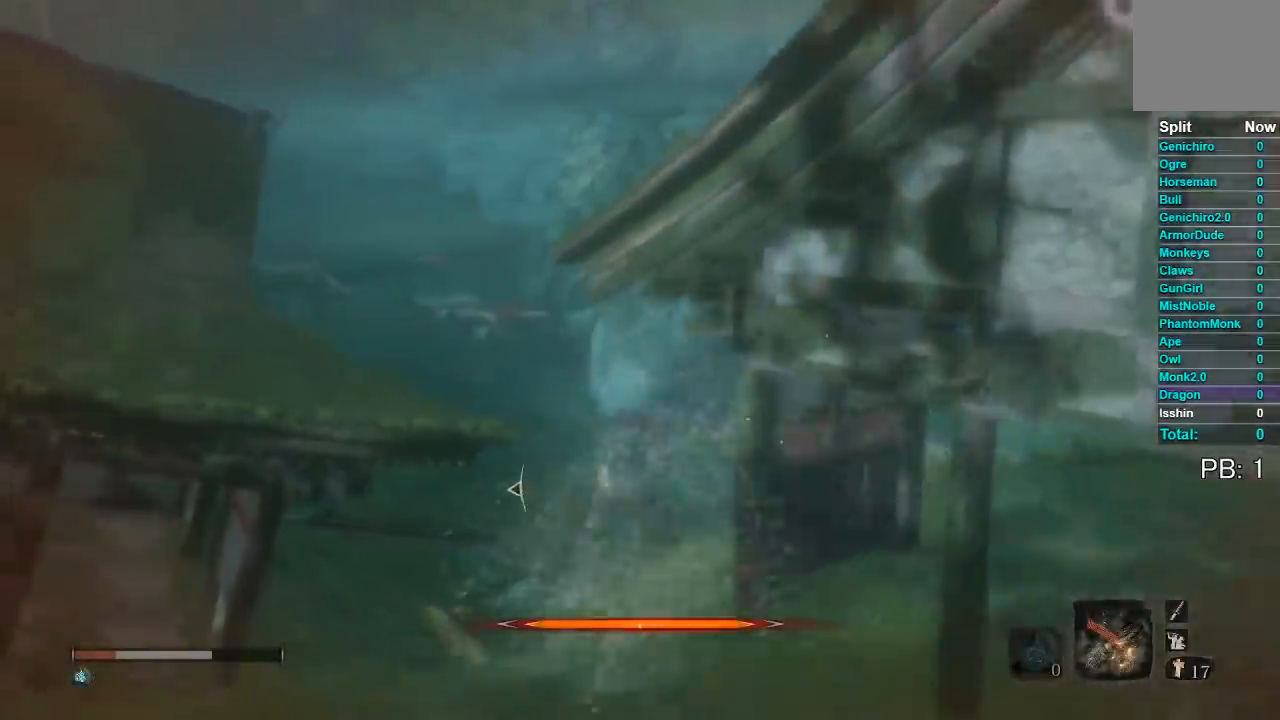
{"buttons": ["B", "R2"], "left_stick": "up", "right_stick": "center", "button_events": [[283, "B", "down"], [367, "B", "up"], [433, "B", "down"], [500, "R2", "down"]]}
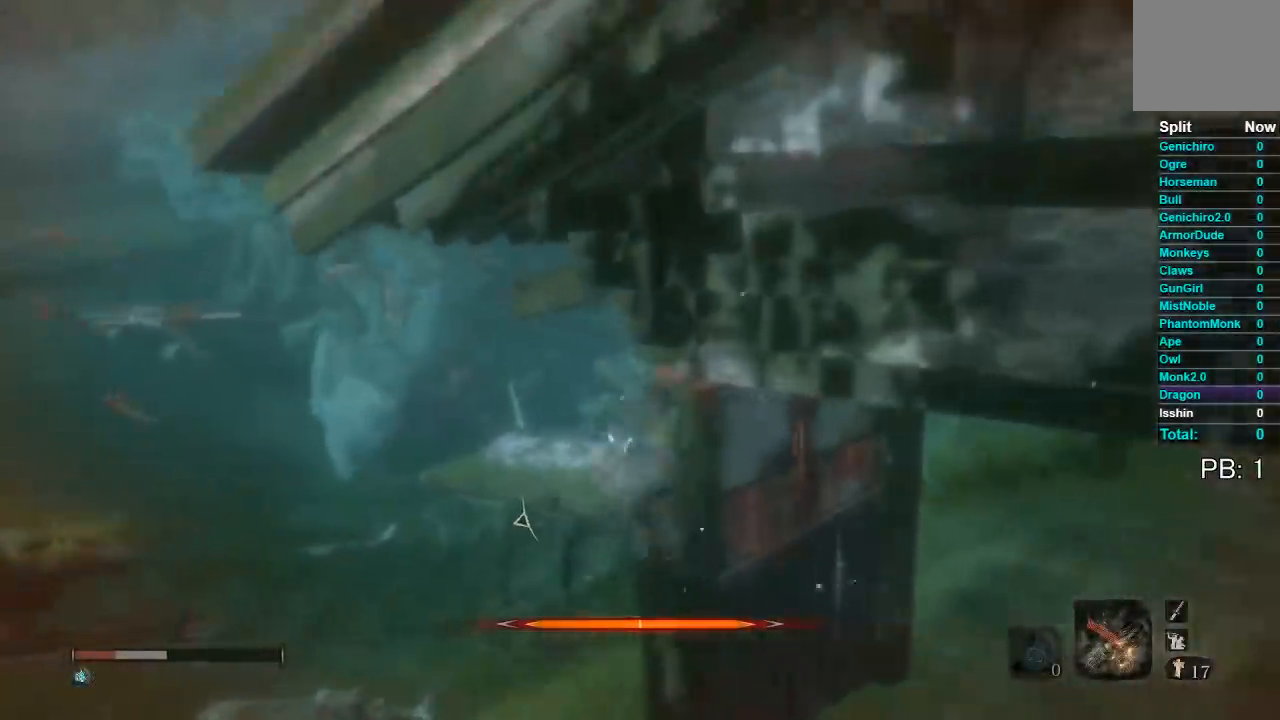
{"buttons": [], "left_stick": "up", "right_stick": "center"}
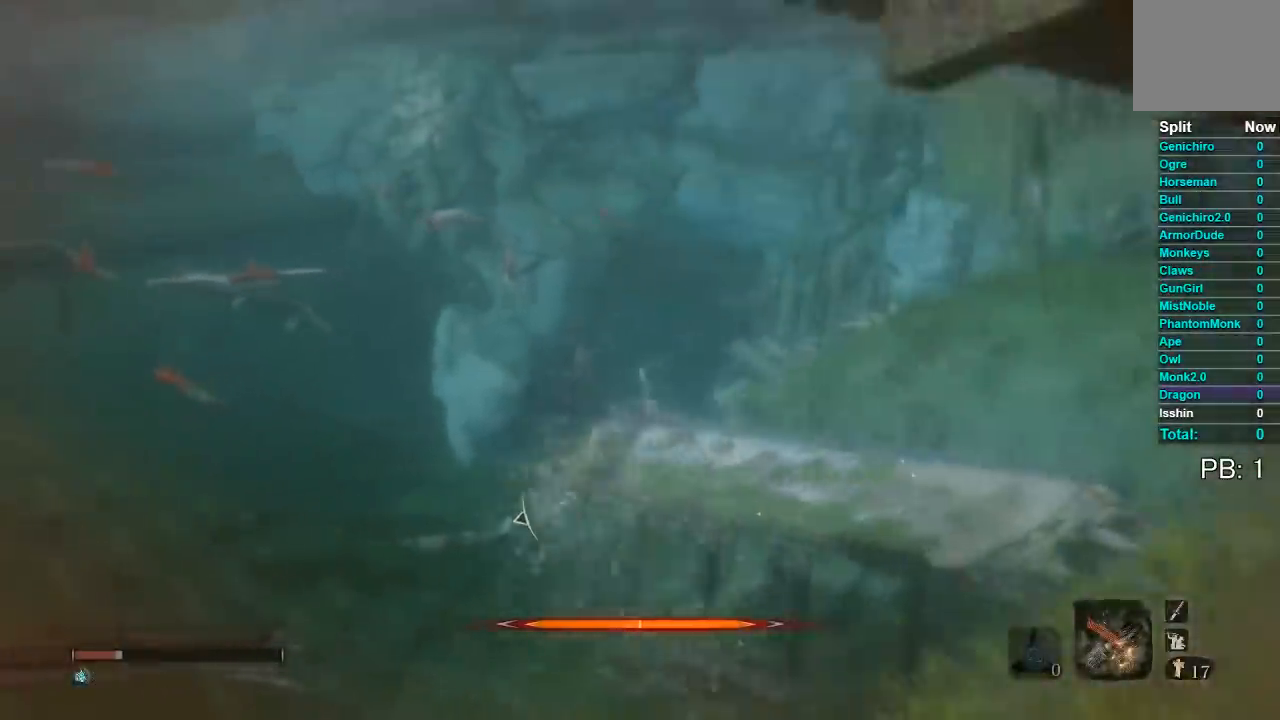
{"buttons": [], "left_stick": "up", "right_stick": "center"}
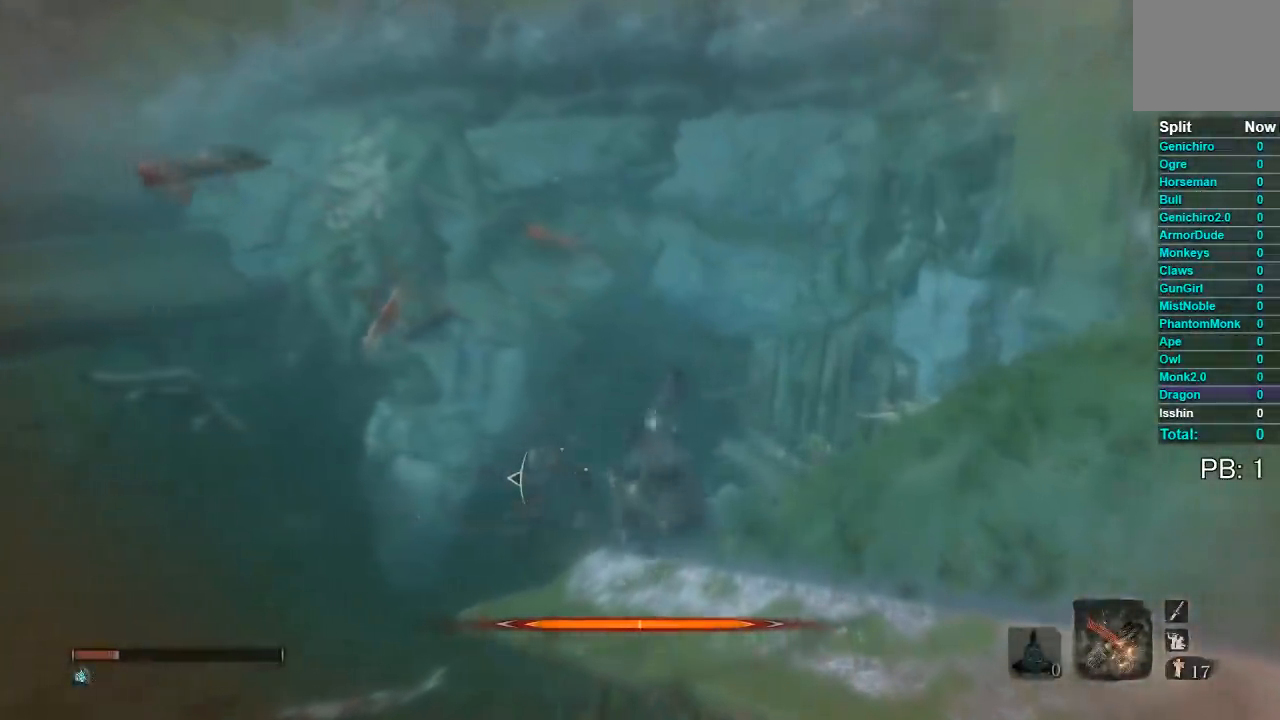
{"buttons": [], "left_stick": "up", "right_stick": "center", "button_events": [[50, "B", "down"], [133, "B", "up"], [383, "B", "down"], [467, "B", "up"]]}
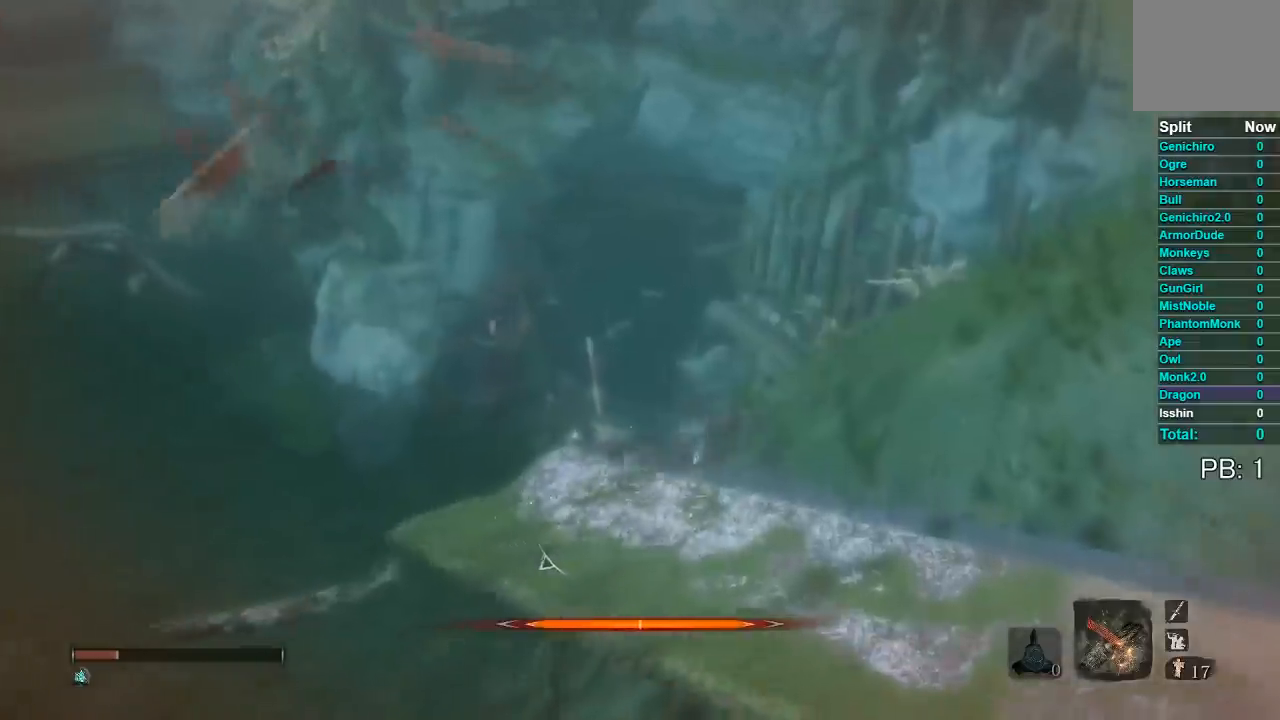
{"buttons": [], "left_stick": "up", "right_stick": "center", "button_events": [[50, "B", "down"], [133, "B", "up"], [217, "B", "down"], [300, "B", "up"], [383, "B", "down"], [467, "B", "up"]]}
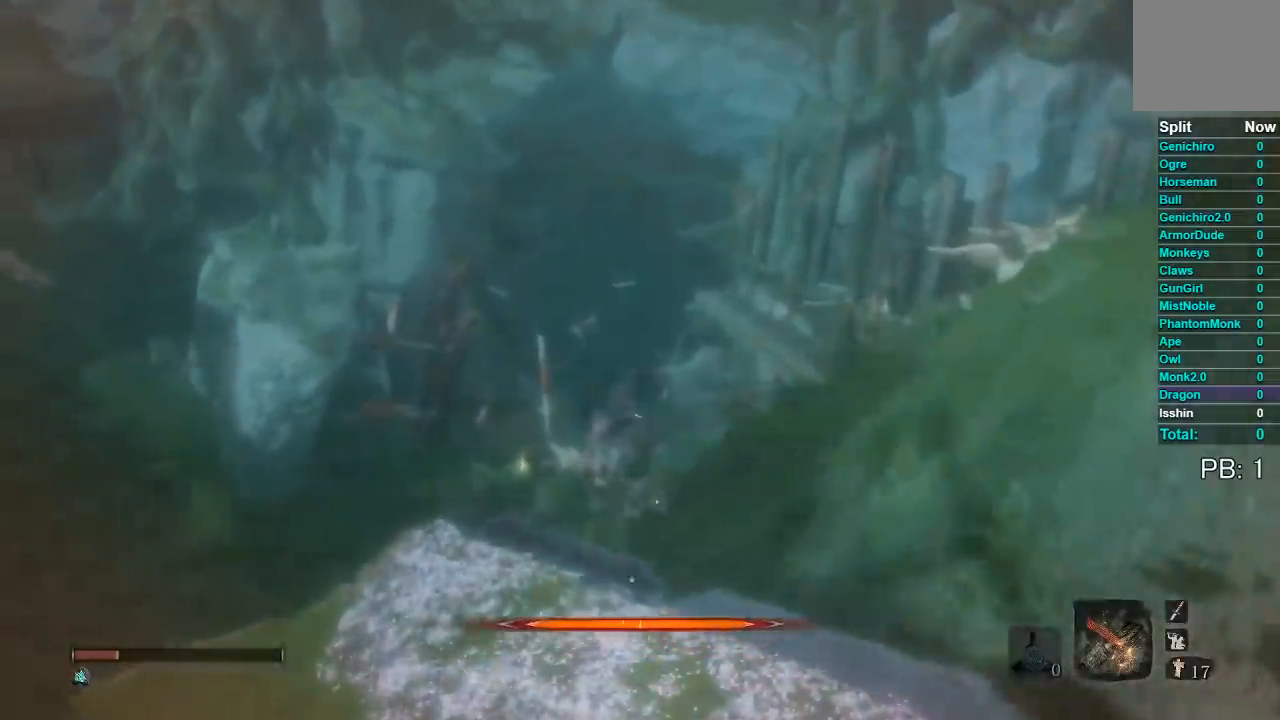
{"buttons": [], "left_stick": "up", "right_stick": "center", "button_events": [[50, "B", "down"], [133, "B", "up"], [217, "B", "down"], [317, "B", "up"], [383, "B", "down"], [483, "B", "up"]]}
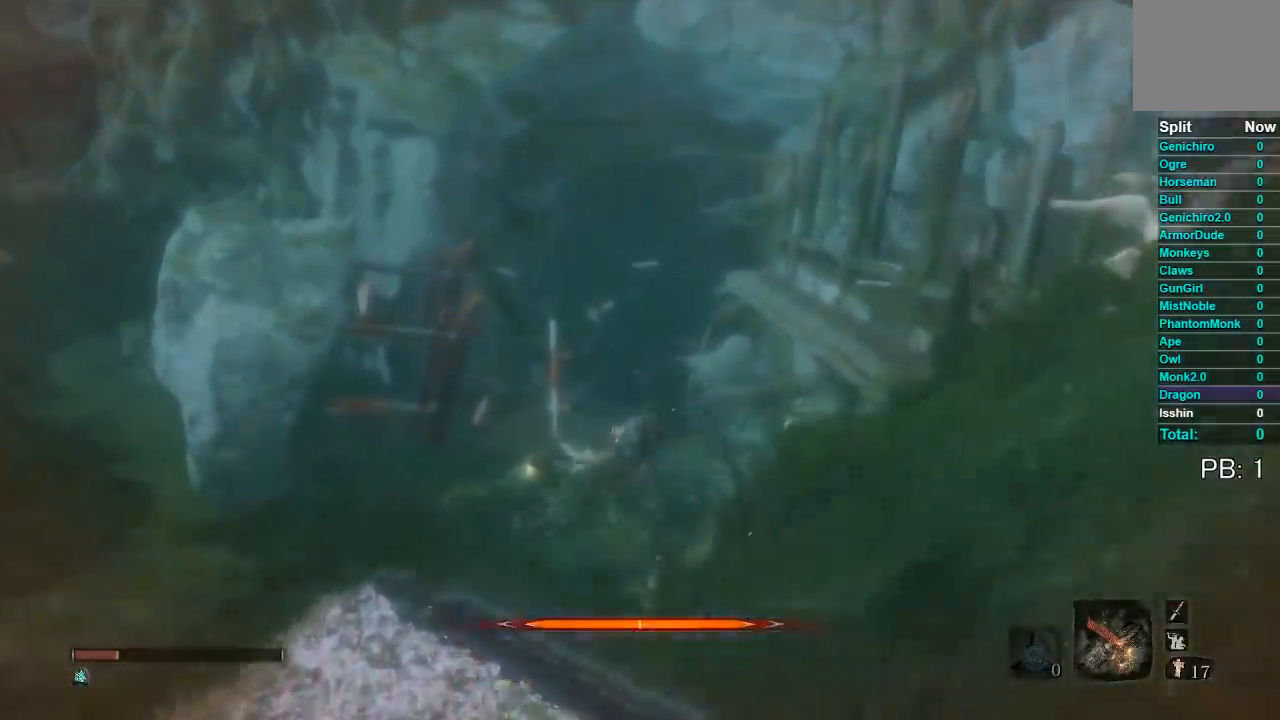
{"buttons": ["B"], "left_stick": "up", "right_stick": "center", "button_events": [[300, "B", "down"], [383, "B", "up"], [450, "B", "down"]]}
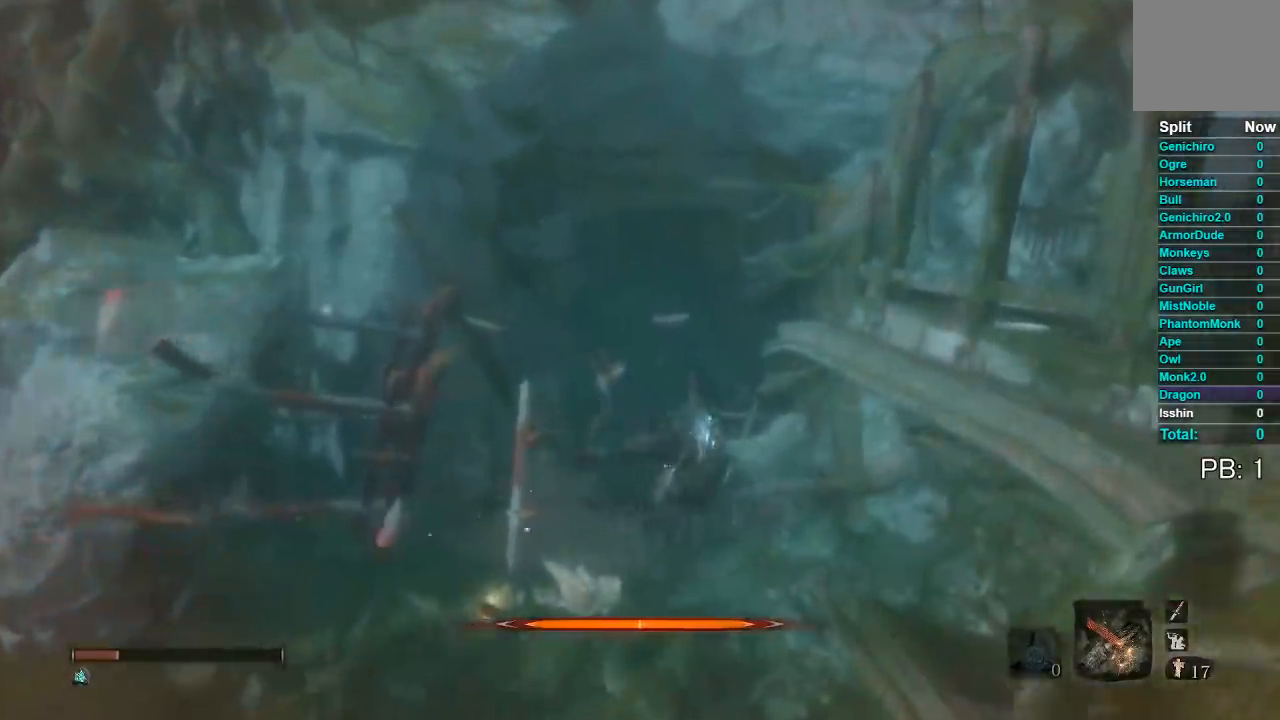
{"buttons": [], "left_stick": "up", "right_stick": "center", "button_events": [[33, "B", "up"], [133, "B", "down"], [200, "B", "up"], [283, "B", "down"], [417, "B", "up"]]}
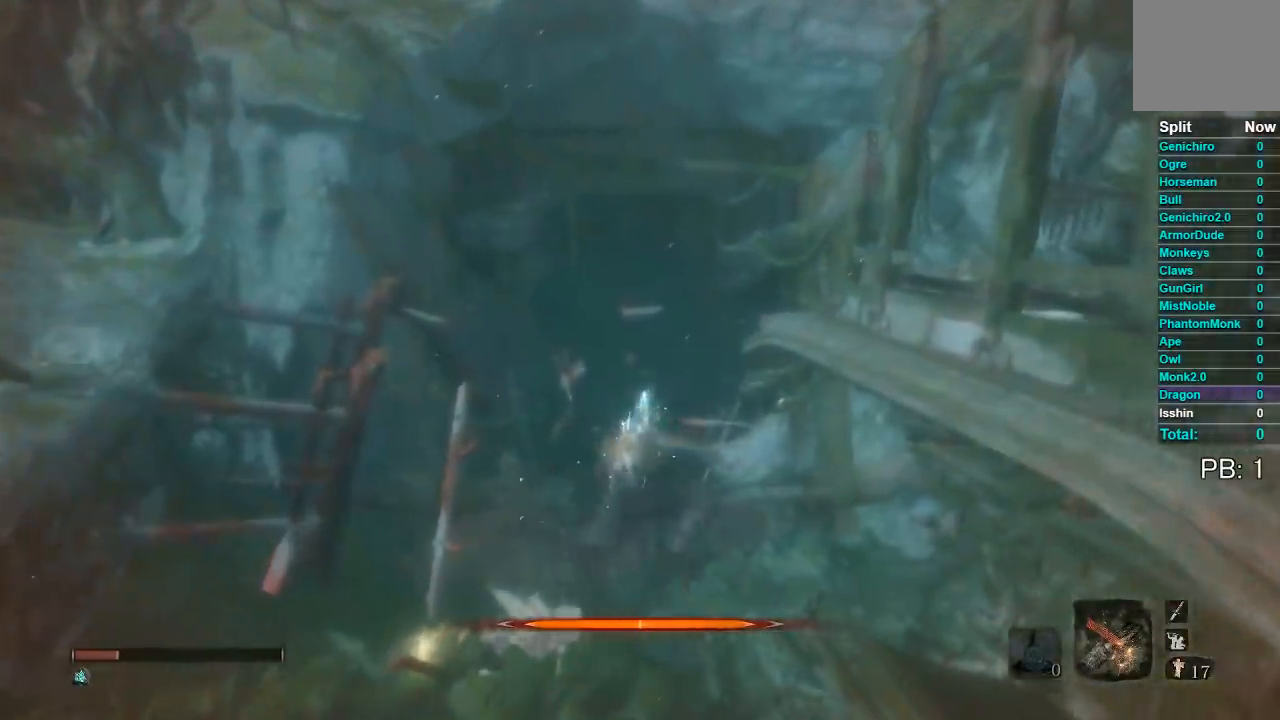
{"buttons": [], "left_stick": "up", "right_stick": "center", "button_events": [[233, "B", "down"], [300, "B", "up"], [383, "B", "down"], [467, "B", "up"]]}
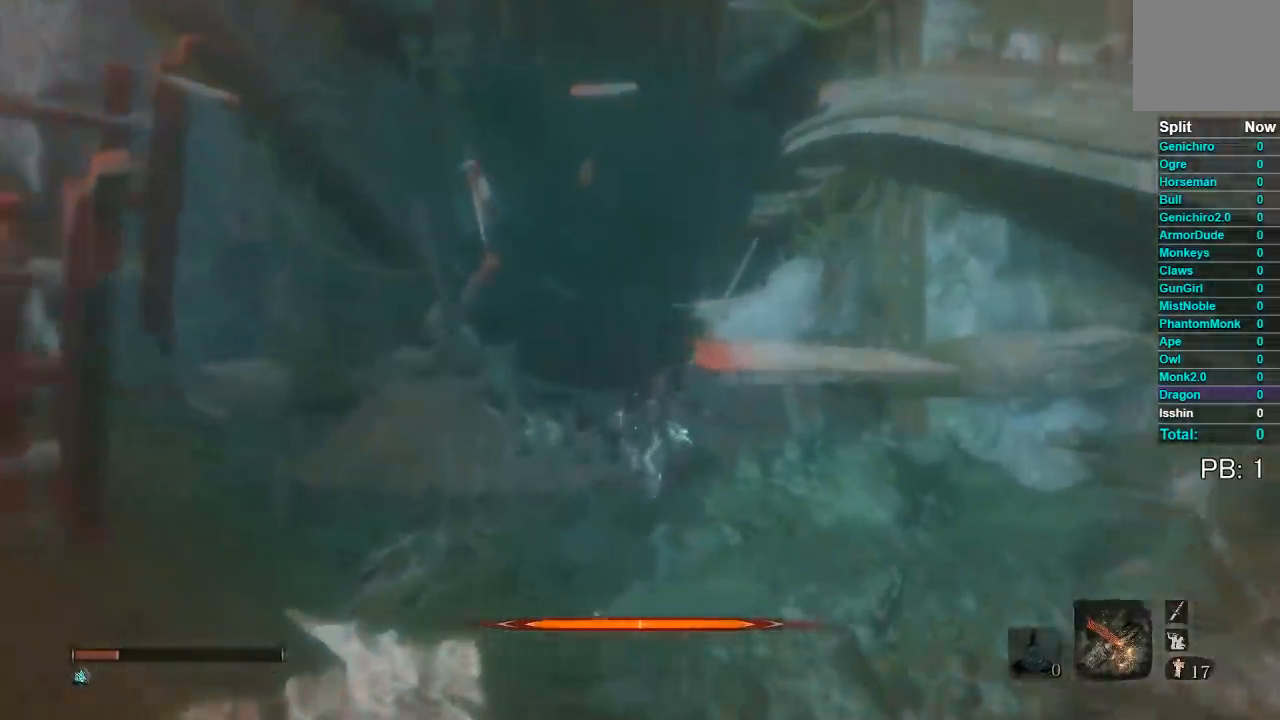
{"buttons": [], "left_stick": "up", "right_stick": "center", "button_events": [[67, "B", "down"], [150, "B", "up"]]}
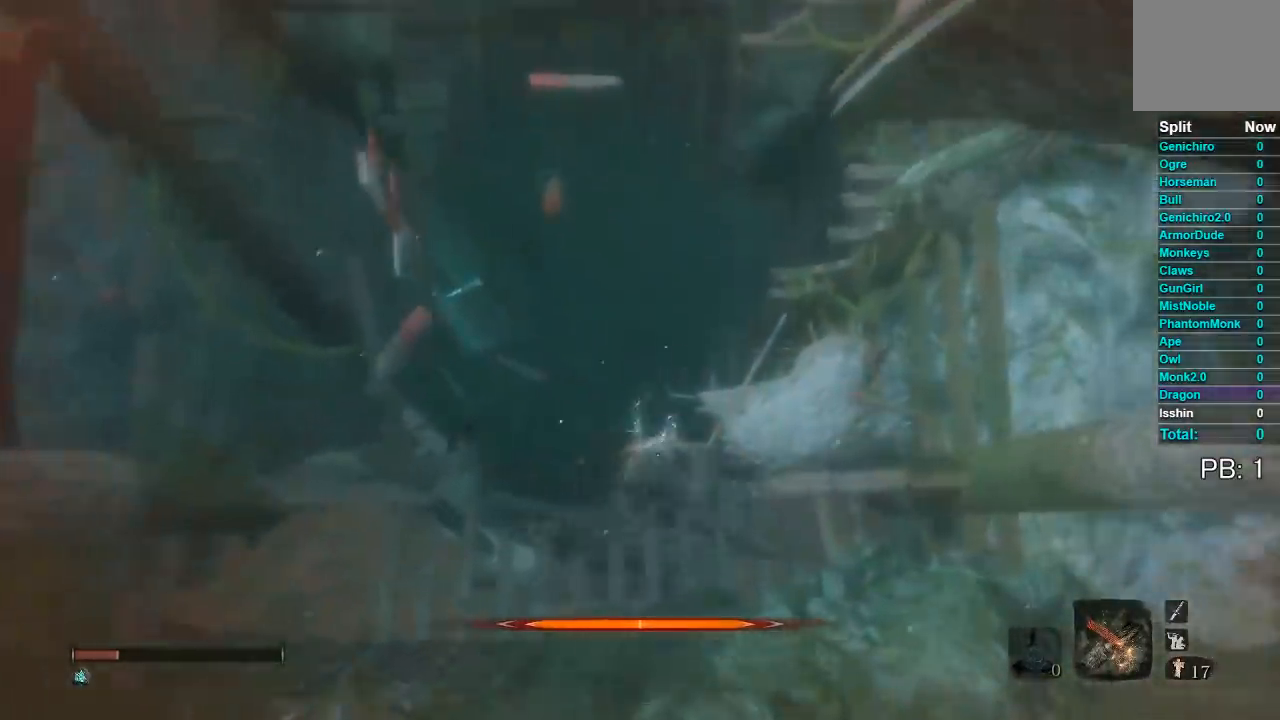
{"buttons": [], "left_stick": "up", "right_stick": "center", "button_events": [[17, "B", "down"], [100, "B", "up"], [183, "B", "down"], [283, "B", "up"], [367, "B", "down"], [450, "B", "up"]]}
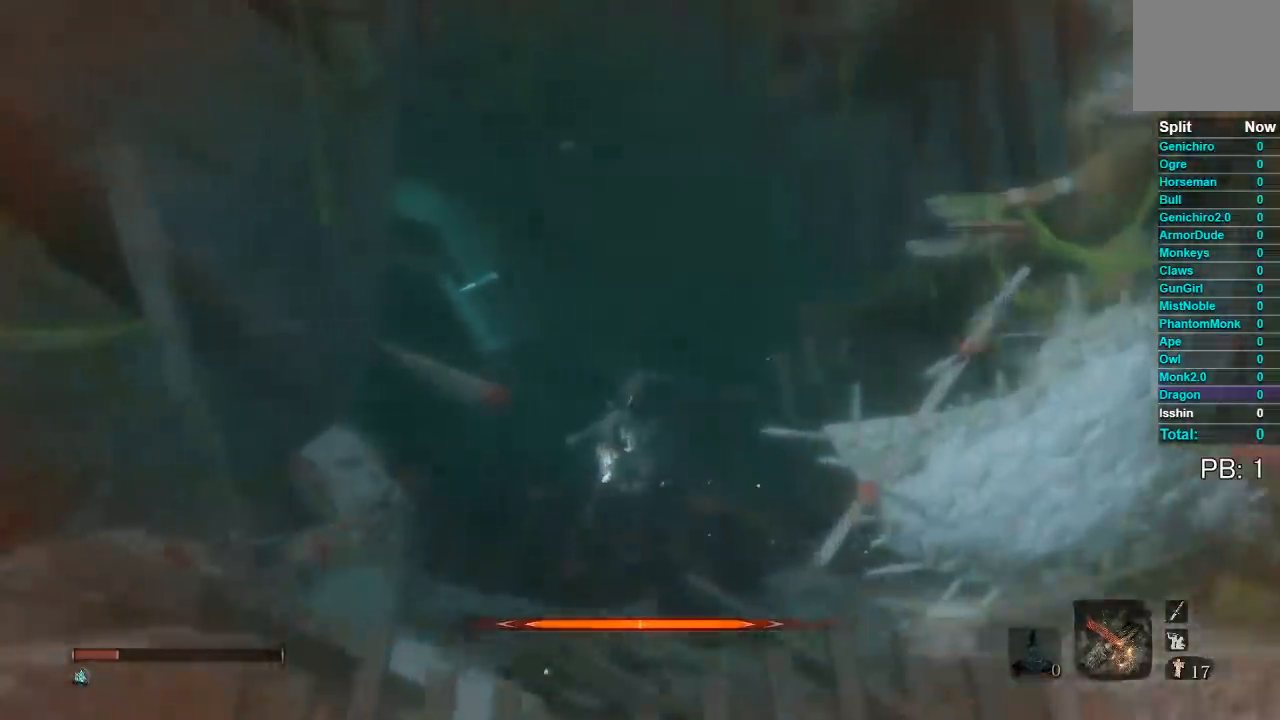
{"buttons": [], "left_stick": "up", "right_stick": "center", "button_events": [[33, "B", "down"], [133, "B", "up"], [200, "B", "down"], [317, "B", "up"], [367, "B", "down"], [467, "B", "up"]]}
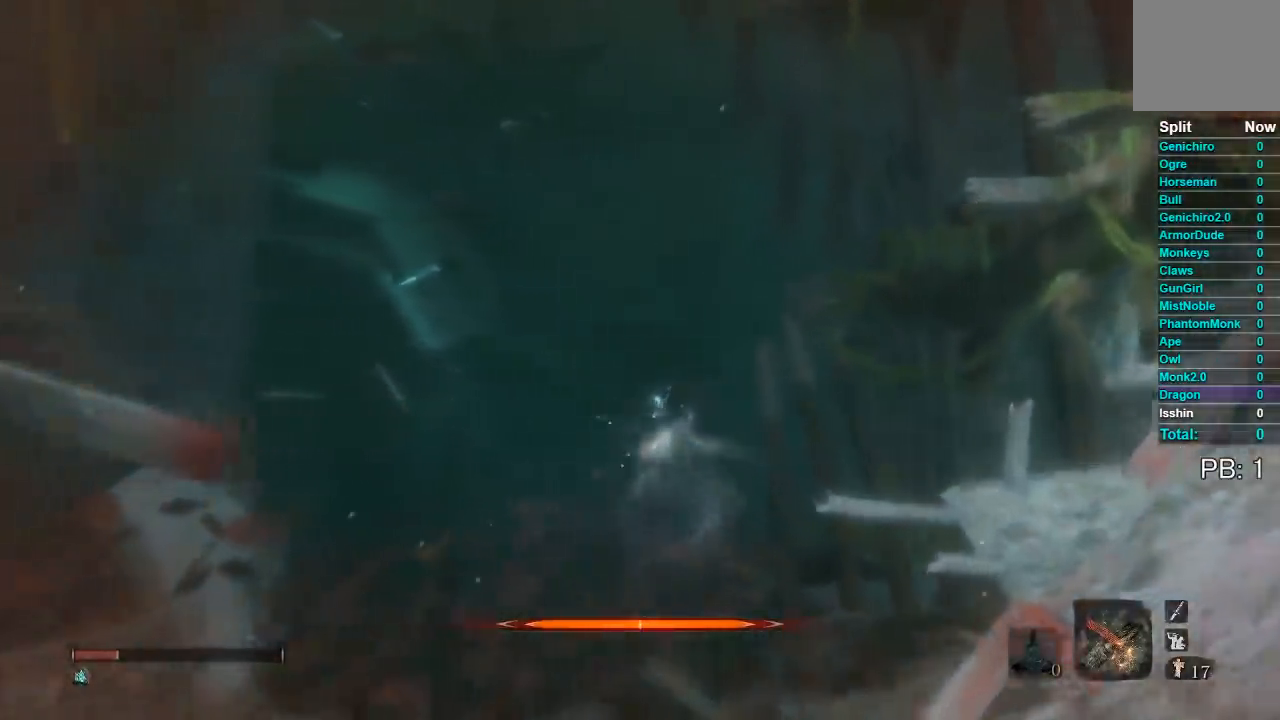
{"buttons": ["B"], "left_stick": "up", "right_stick": "center", "button_events": [[50, "B", "down"], [133, "B", "up"], [500, "B", "down"]]}
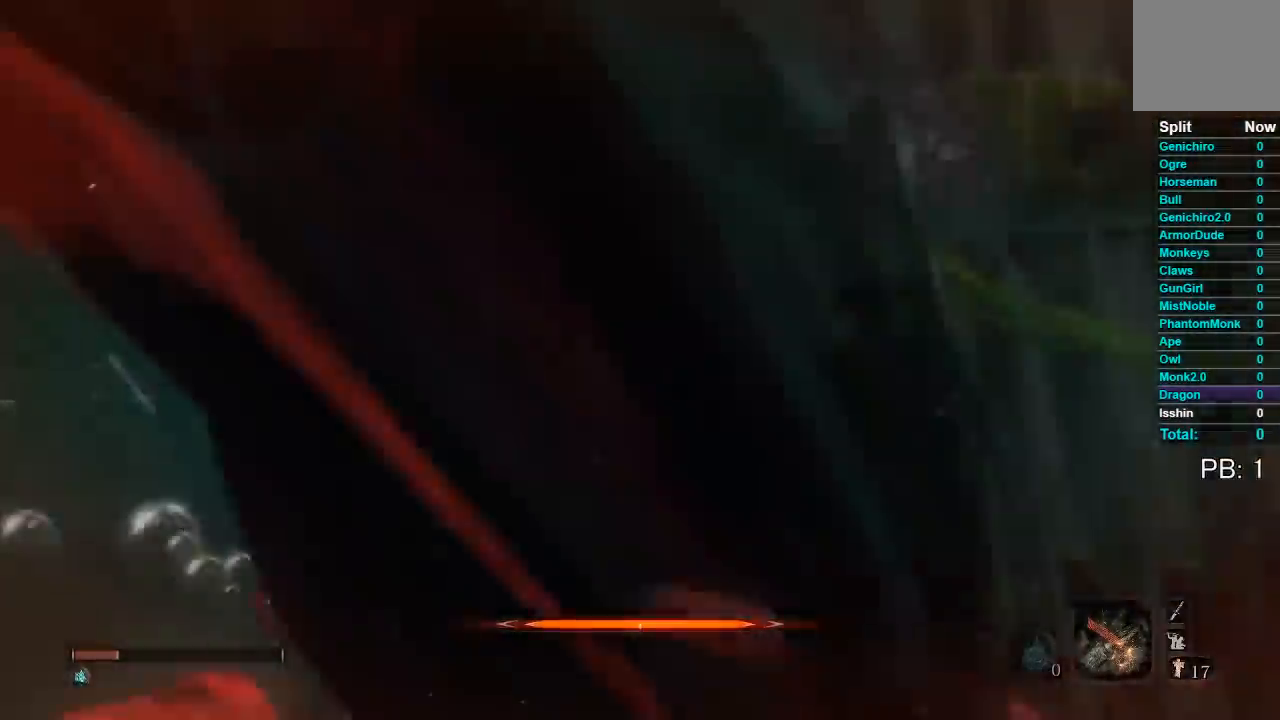
{"buttons": [], "left_stick": "up", "right_stick": "center"}
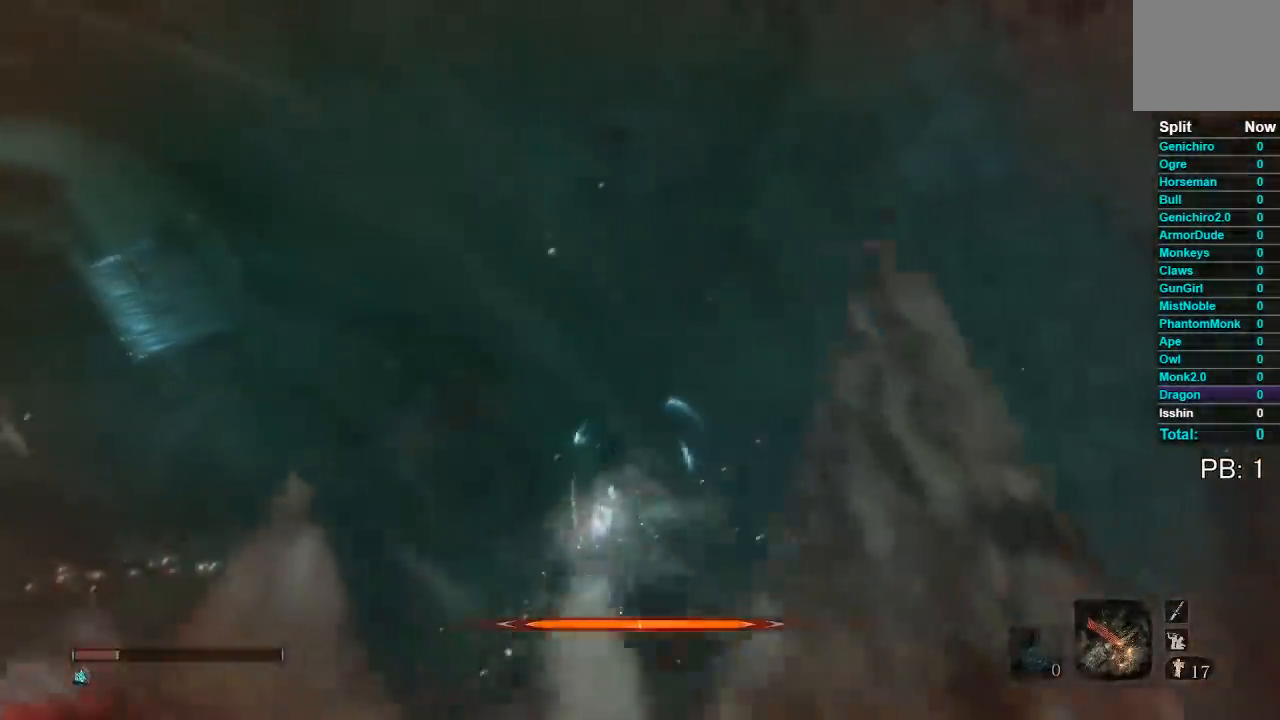
{"buttons": [], "left_stick": "up", "right_stick": "center", "button_events": [[333, "B", "down"], [433, "B", "up"]]}
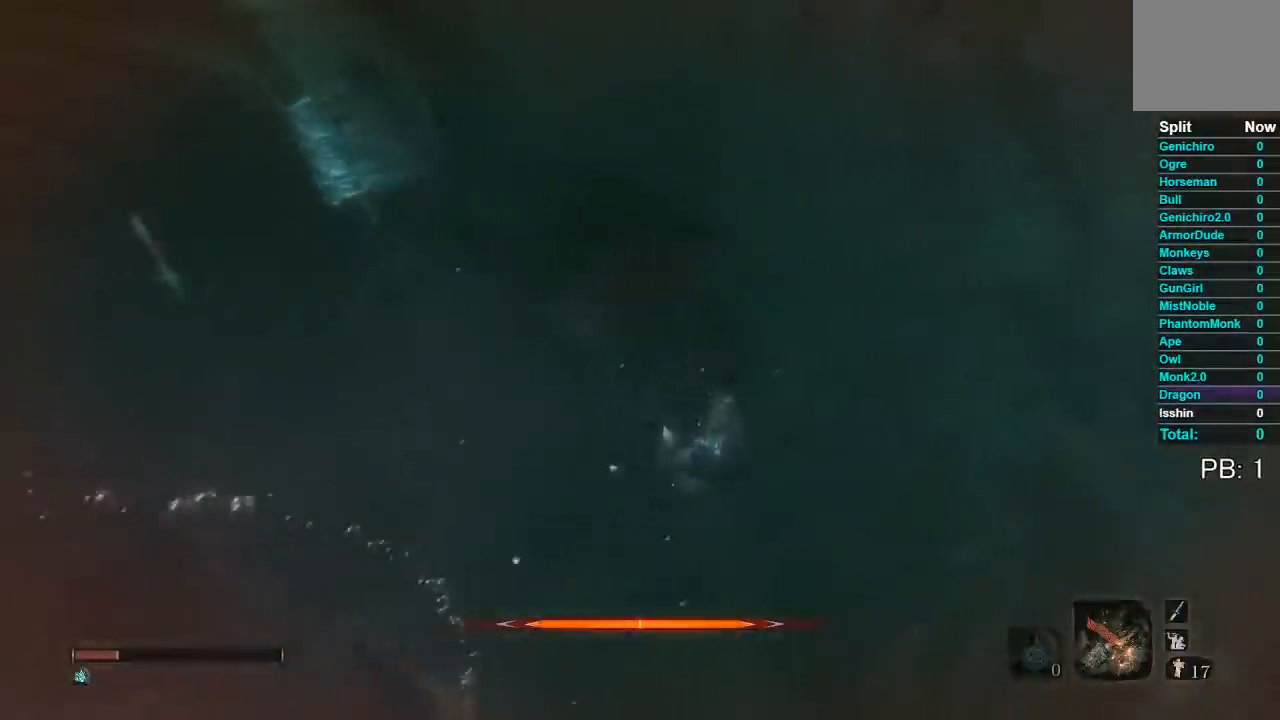
{"buttons": [], "left_stick": "up", "right_stick": "center", "button_events": [[17, "B", "down"], [117, "B", "up"]]}
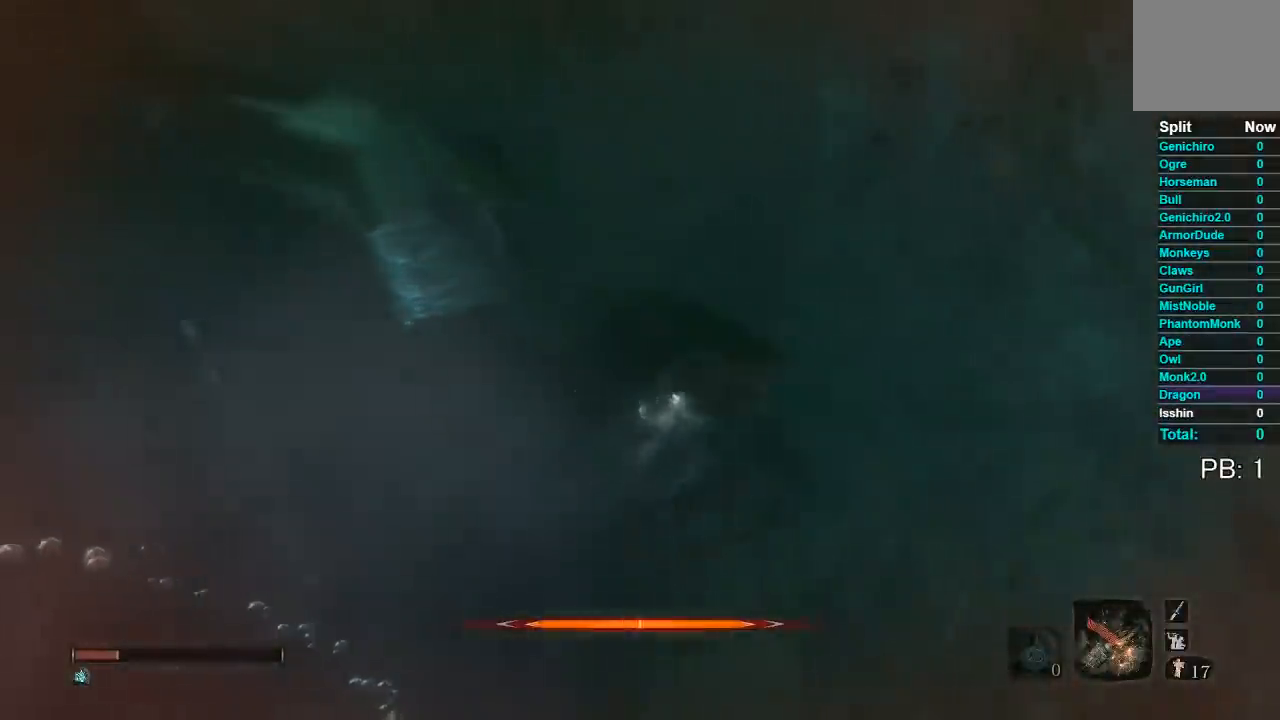
{"buttons": [], "left_stick": "up", "right_stick": "center", "button_events": [[133, "B", "down"], [200, "B", "up"], [300, "B", "down"], [400, "B", "up"]]}
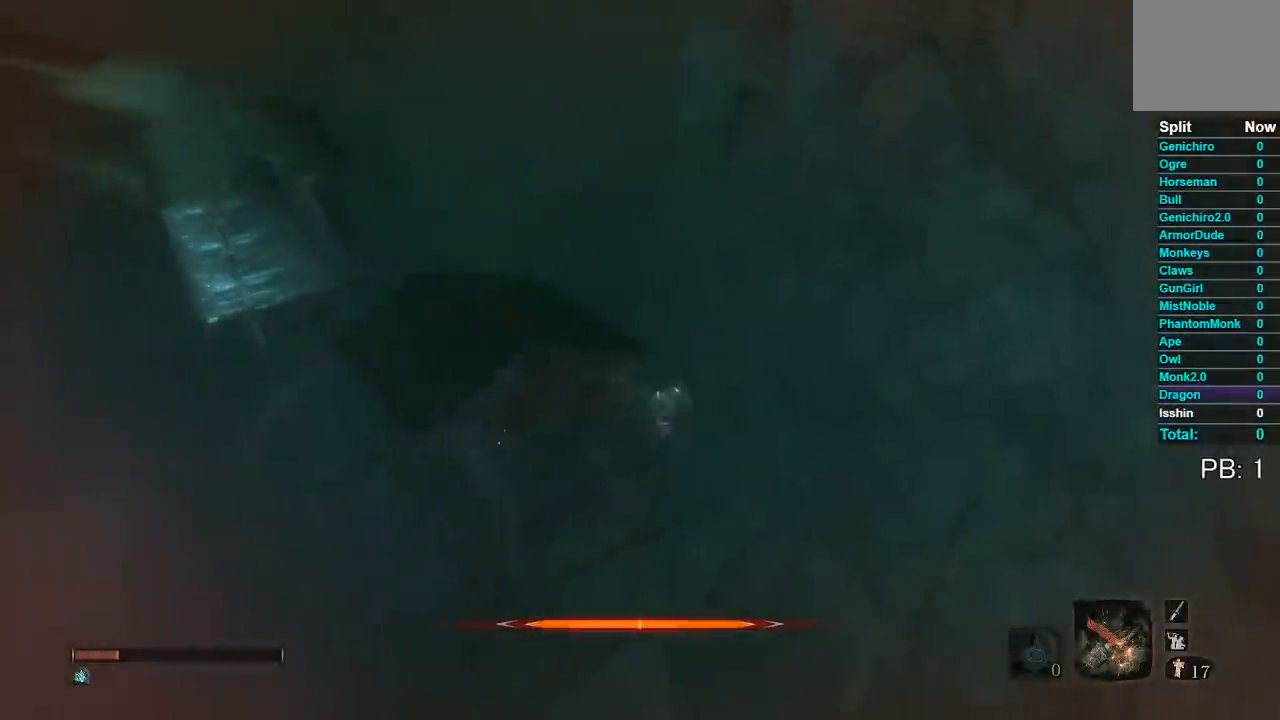
{"buttons": [], "left_stick": "up", "right_stick": "center", "button_events": [[400, "B", "down"], [483, "B", "up"]]}
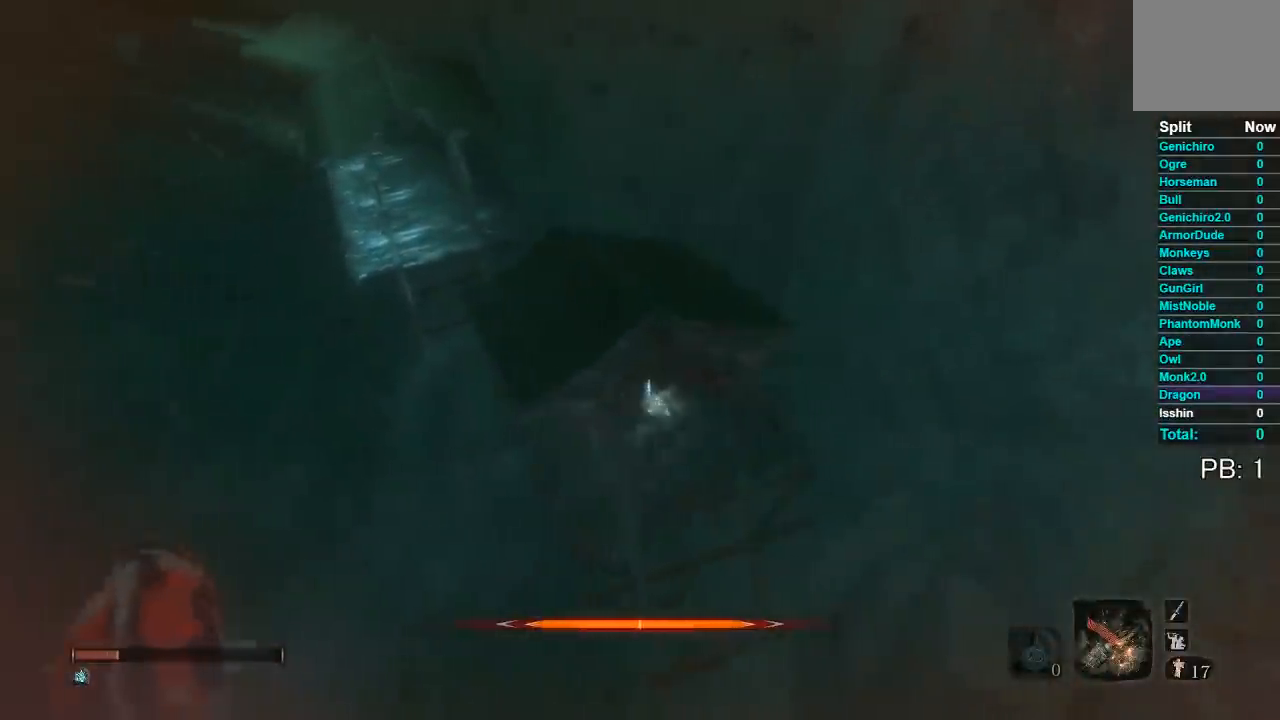
{"buttons": [], "left_stick": "up", "right_stick": "center", "button_events": [[67, "B", "down"], [150, "B", "up"]]}
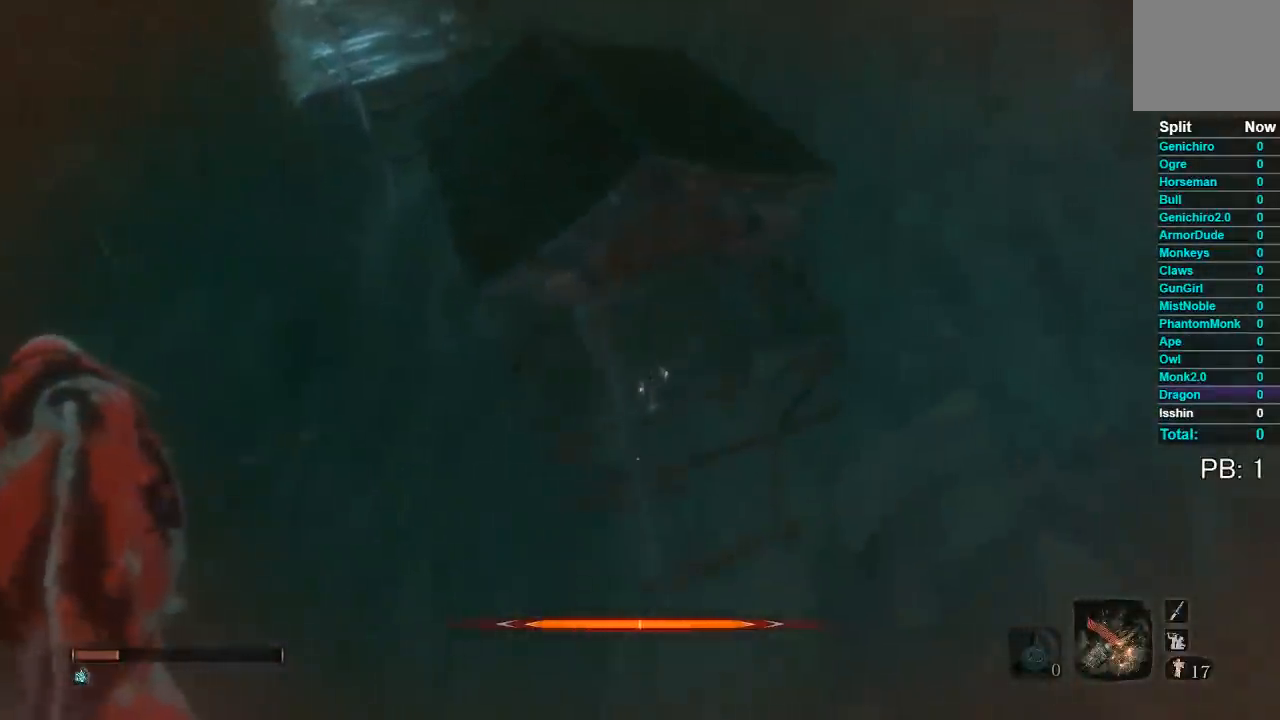
{"buttons": [], "left_stick": "up", "right_stick": "center", "button_events": [[117, "B", "down"], [183, "B", "up"], [267, "B", "down"], [367, "B", "up"]]}
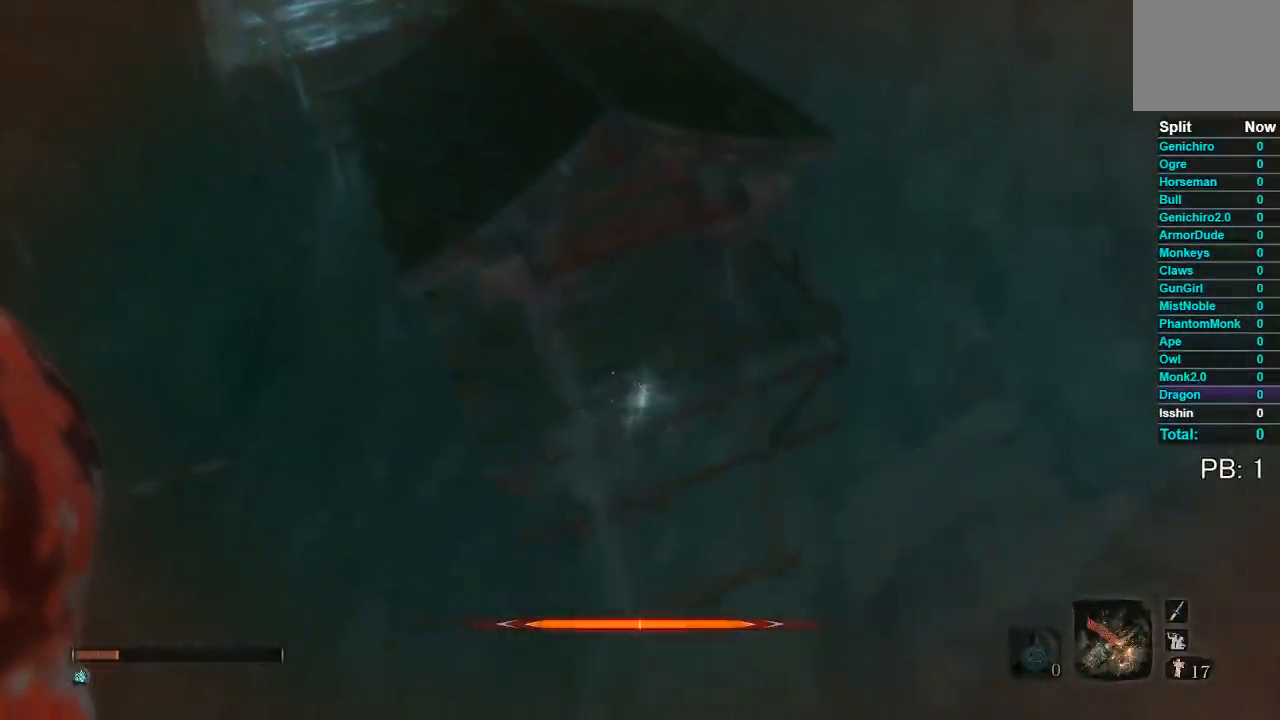
{"buttons": [], "left_stick": "up", "right_stick": "center", "button_events": []}
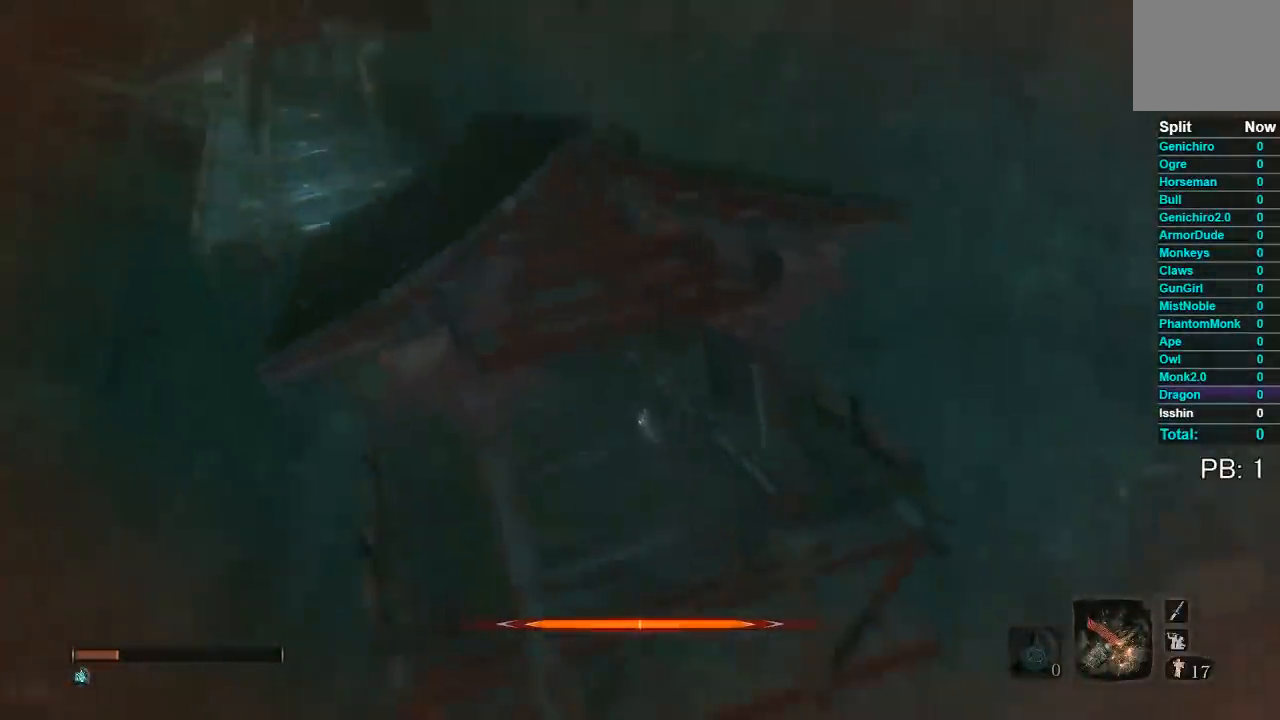
{"buttons": [], "left_stick": "up", "right_stick": "center", "button_events": [[133, "B", "down"], [217, "B", "up"], [317, "B", "down"], [383, "B", "up"]]}
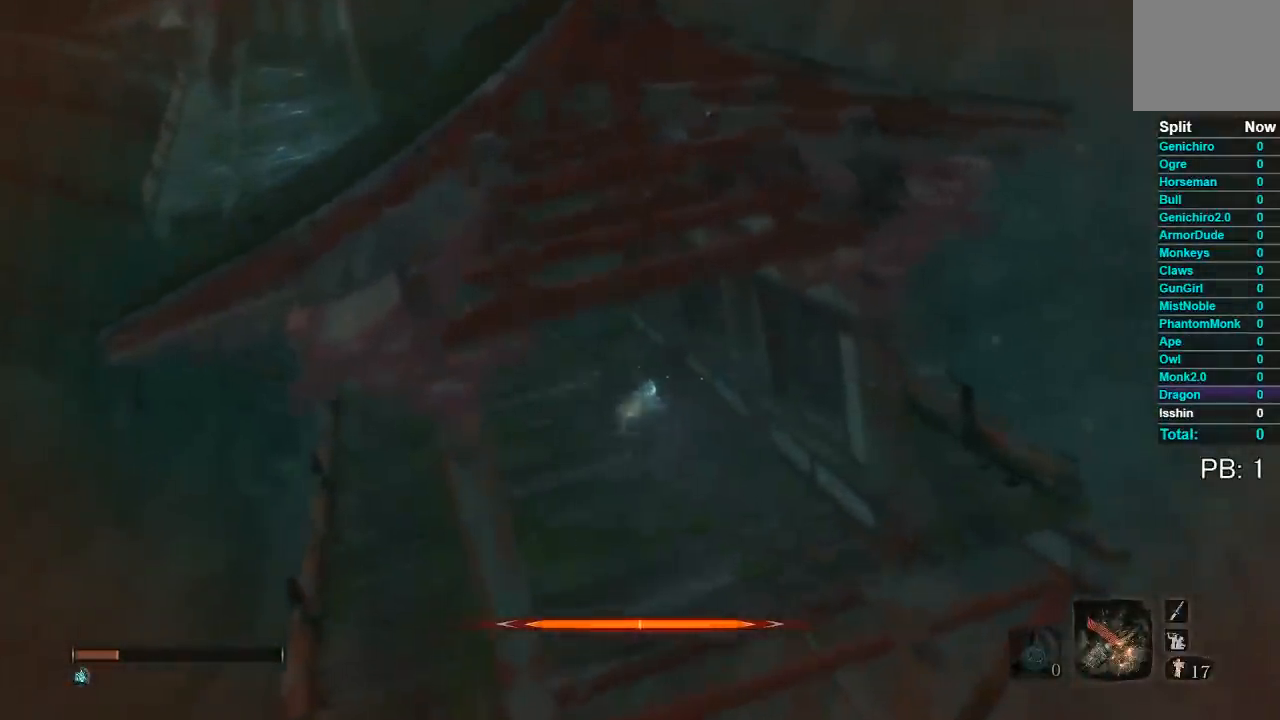
{"buttons": ["B"], "left_stick": "up", "right_stick": "center", "button_events": [[450, "B", "down"]]}
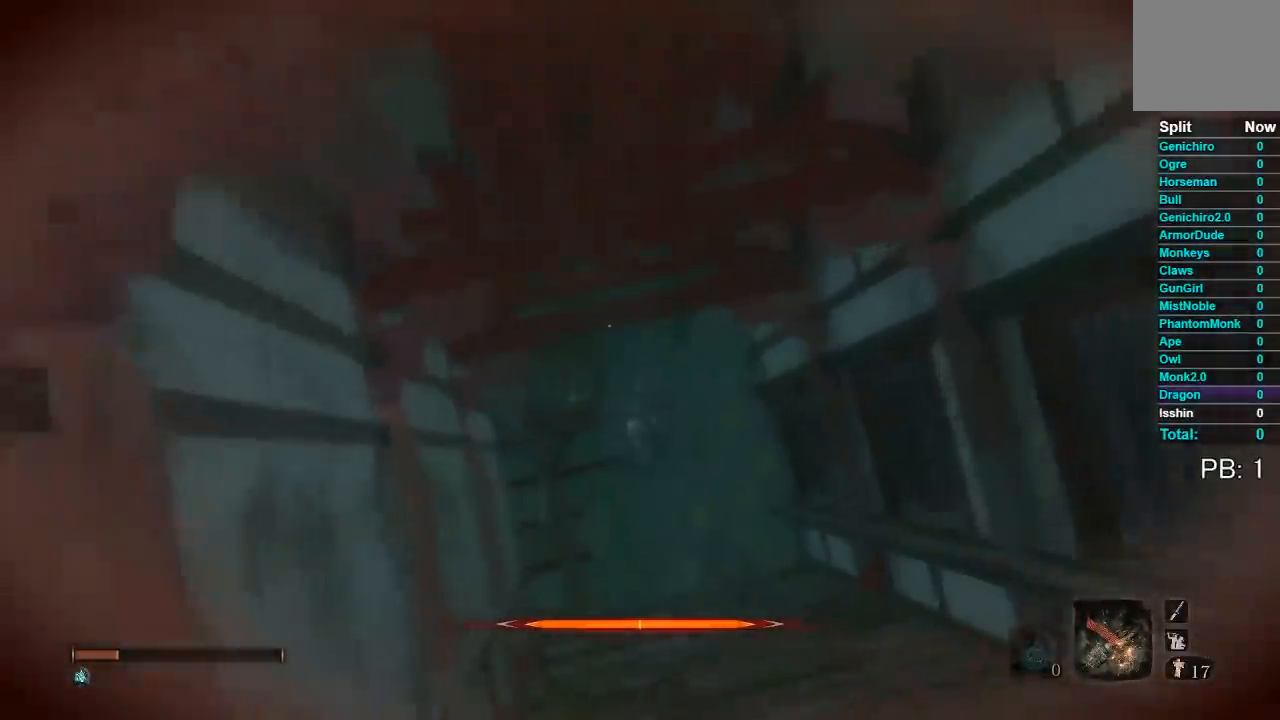
{"buttons": [], "left_stick": "up", "right_stick": "up-left", "button_events": [[67, "B", "up"]]}
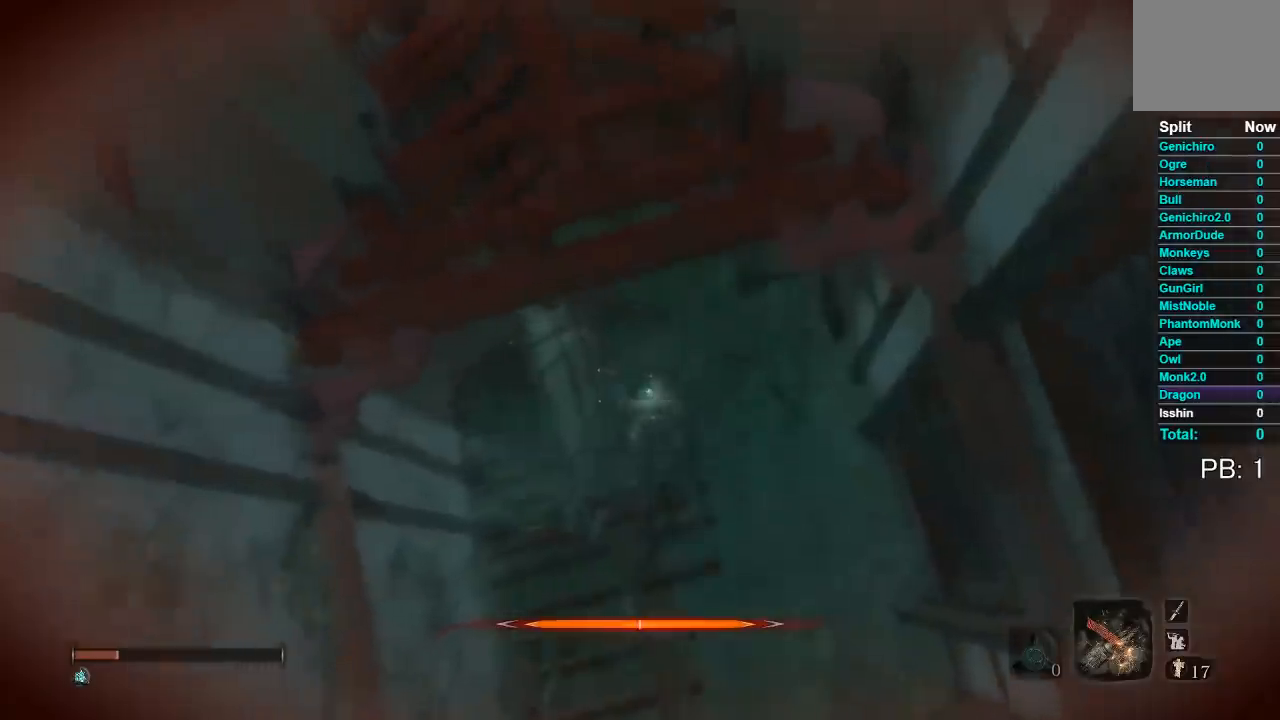
{"buttons": ["R2"], "left_stick": "up", "right_stick": "center", "button_events": [[317, "B", "down"], [417, "B", "up"], [500, "R2", "down"]]}
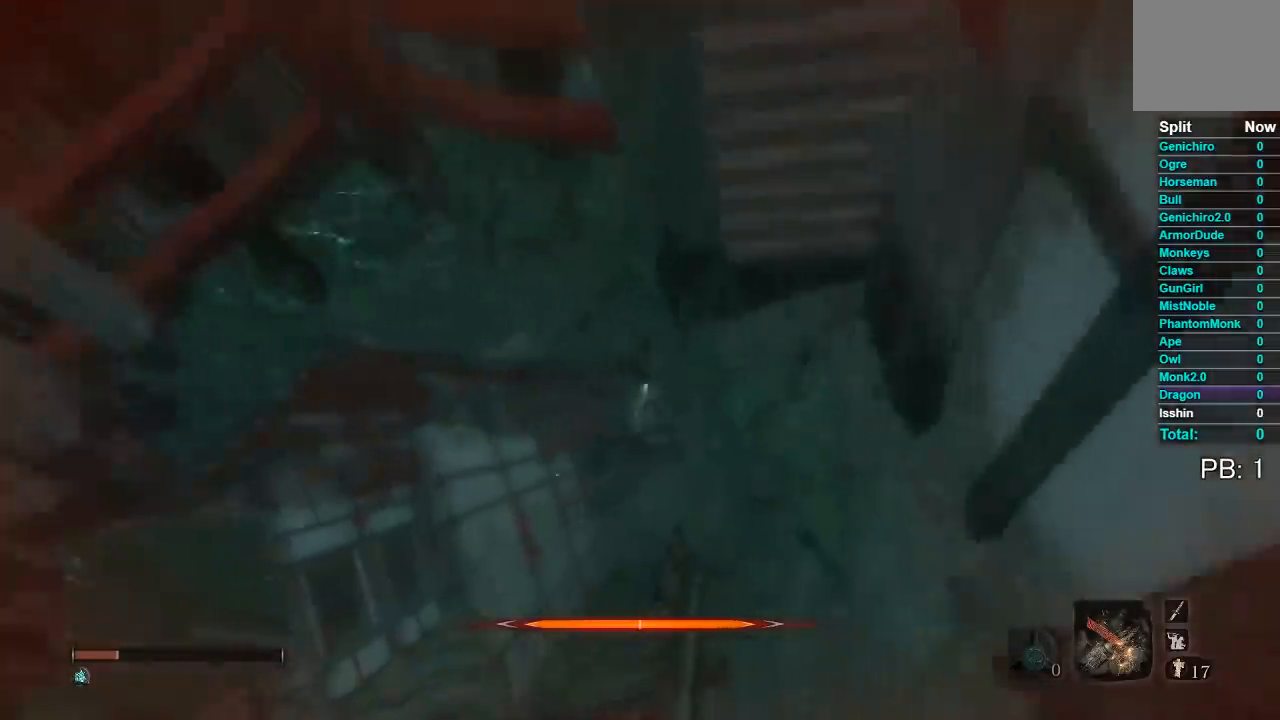
{"buttons": [], "left_stick": "up", "right_stick": "center", "button_events": [[50, "R2", "up"]]}